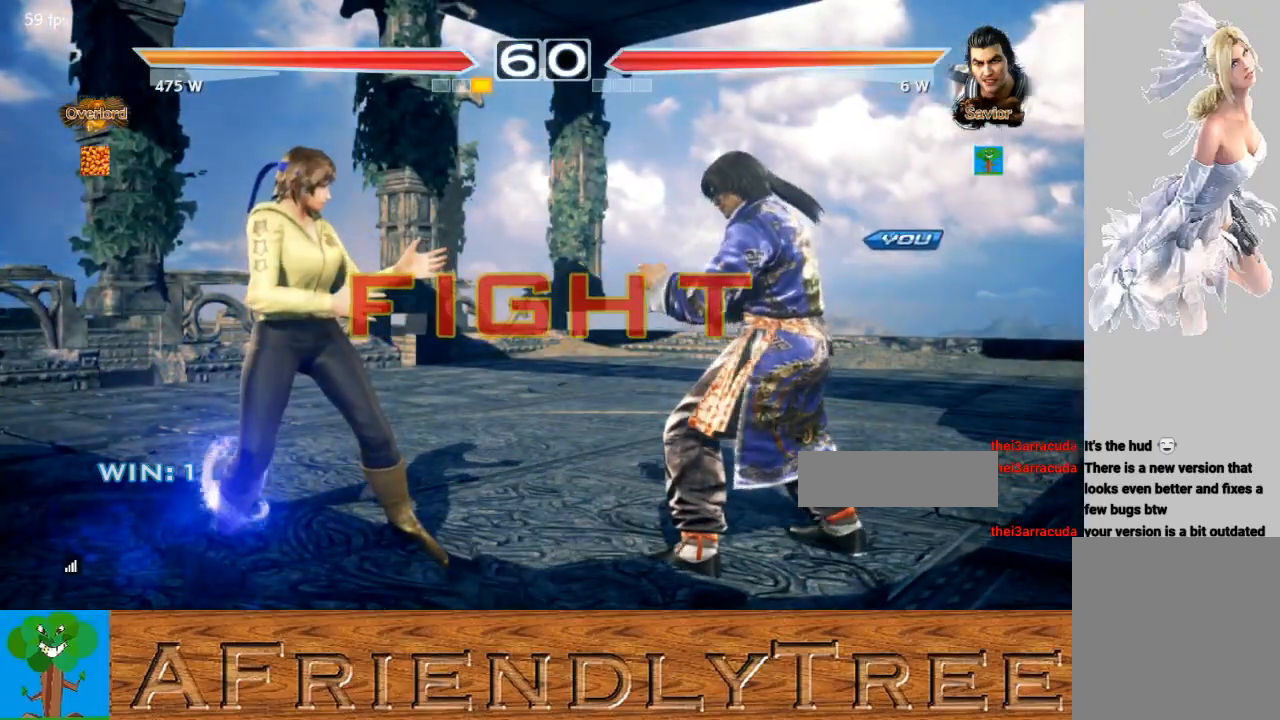
Gameplay with a controller (arcade stick); each line is a JSON object with the inputs held at the frame after it. "events" lists button and stick changes between this image and that frame as [ms after this image, input, new state], when the widget could be followed in between. Not read: L3 R3.
{"buttons": [], "left_stick": "down-right", "events": [[67, "left_stick", "right"], [133, "left_stick", "center"], [233, "left_stick", "right"], [433, "left_stick", "down-right"]]}
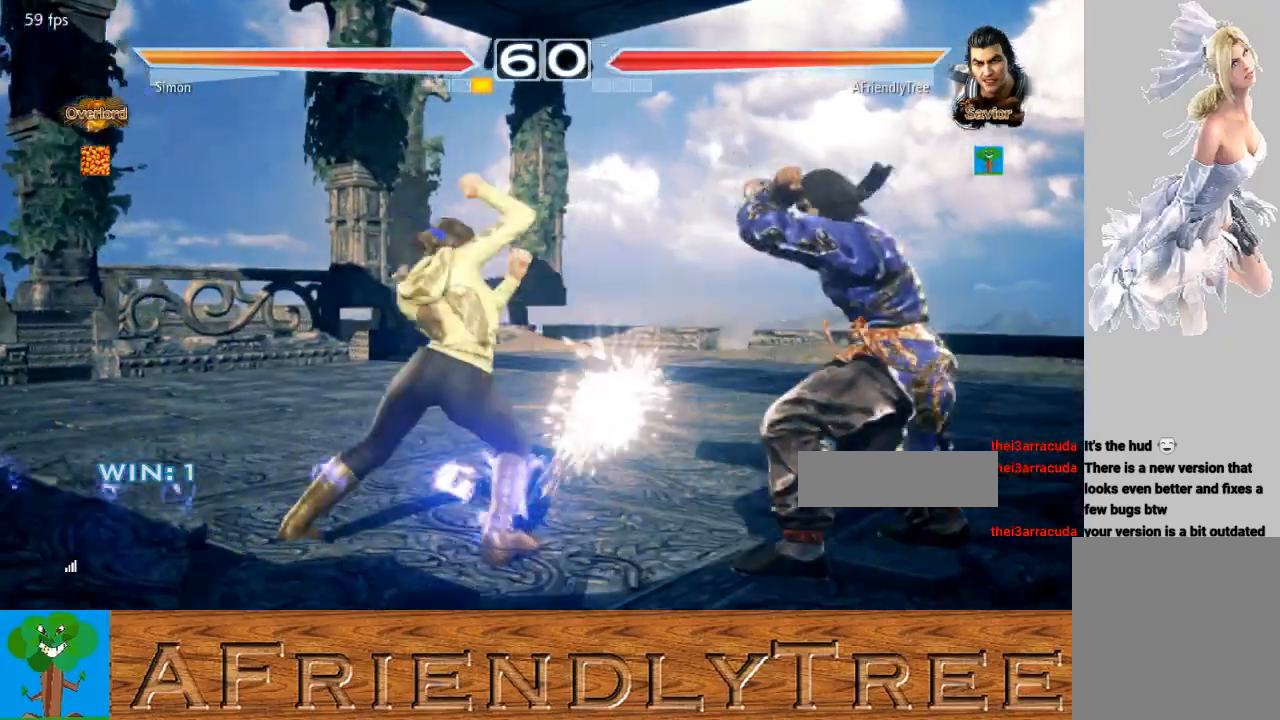
{"buttons": ["CIRCLE"], "left_stick": "center", "events": [[167, "left_stick", "center"], [300, "CIRCLE", "down"], [367, "CIRCLE", "up"], [433, "CIRCLE", "down"]]}
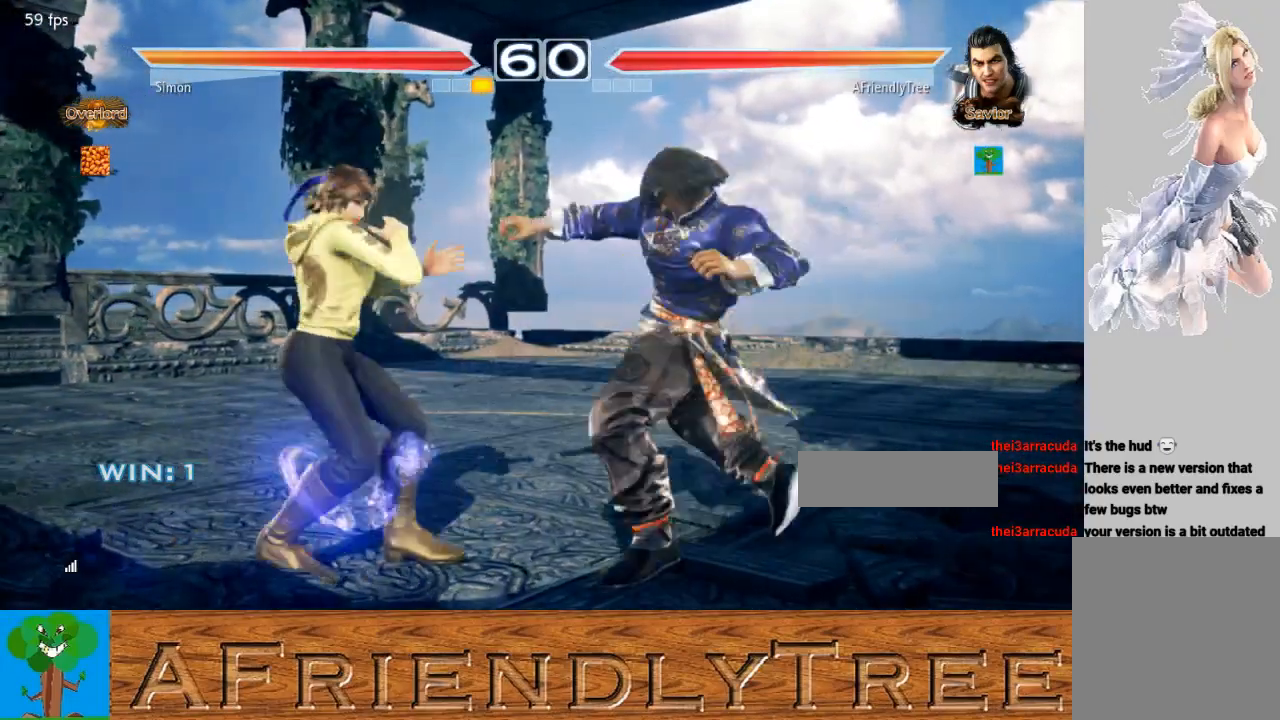
{"buttons": [], "left_stick": "center", "events": [[33, "CIRCLE", "up"]]}
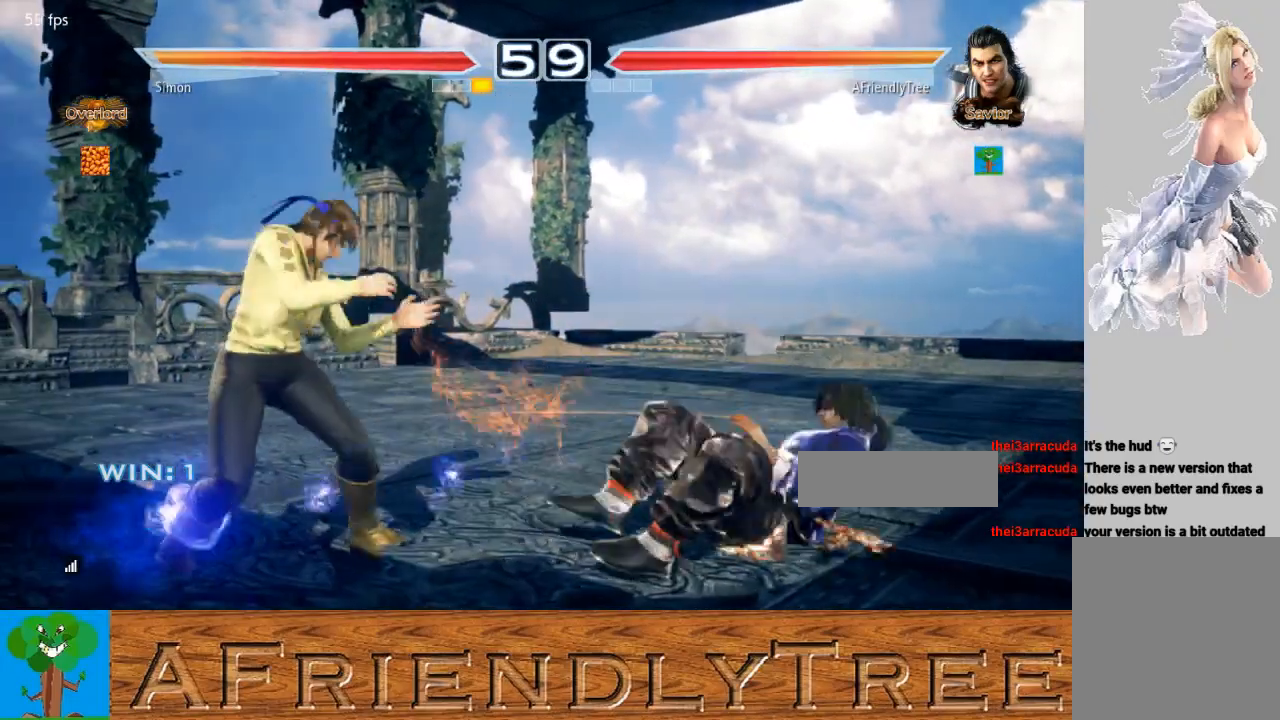
{"buttons": ["TRIANGLE"], "left_stick": "center", "events": [[167, "CIRCLE", "down"], [300, "CIRCLE", "up"], [400, "TRIANGLE", "down"]]}
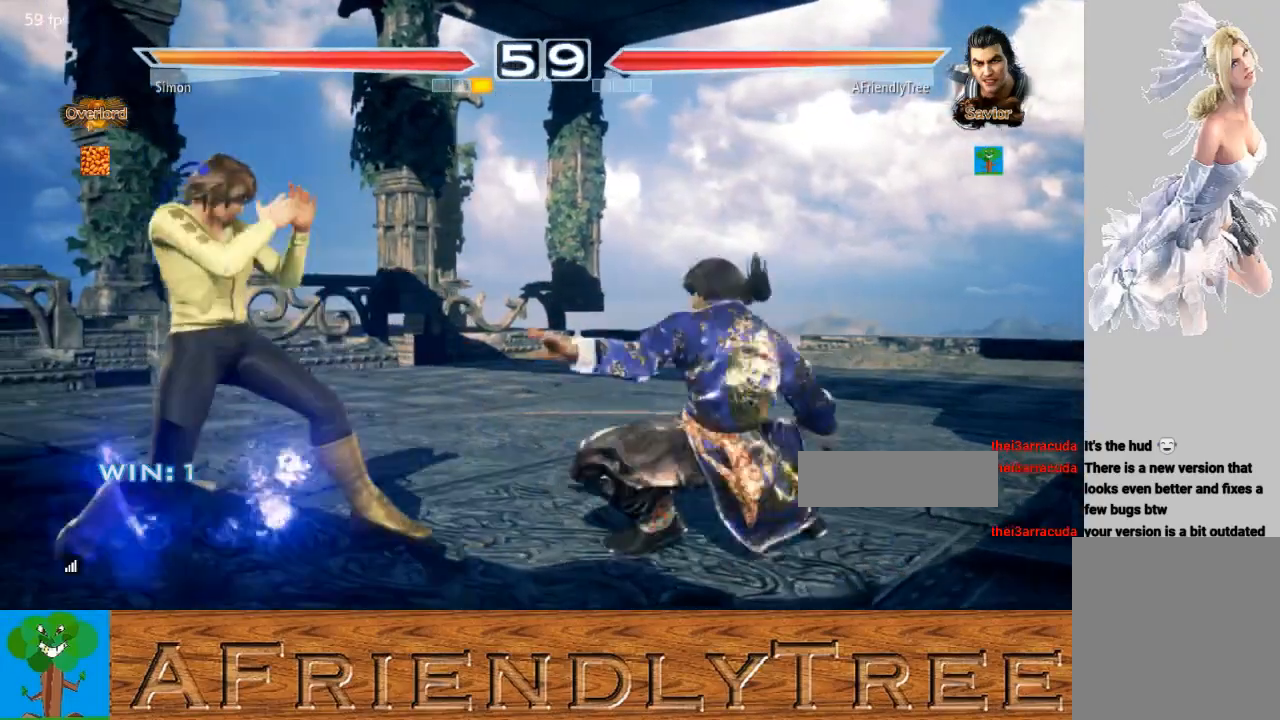
{"buttons": [], "left_stick": "center", "events": [[467, "TRIANGLE", "up"]]}
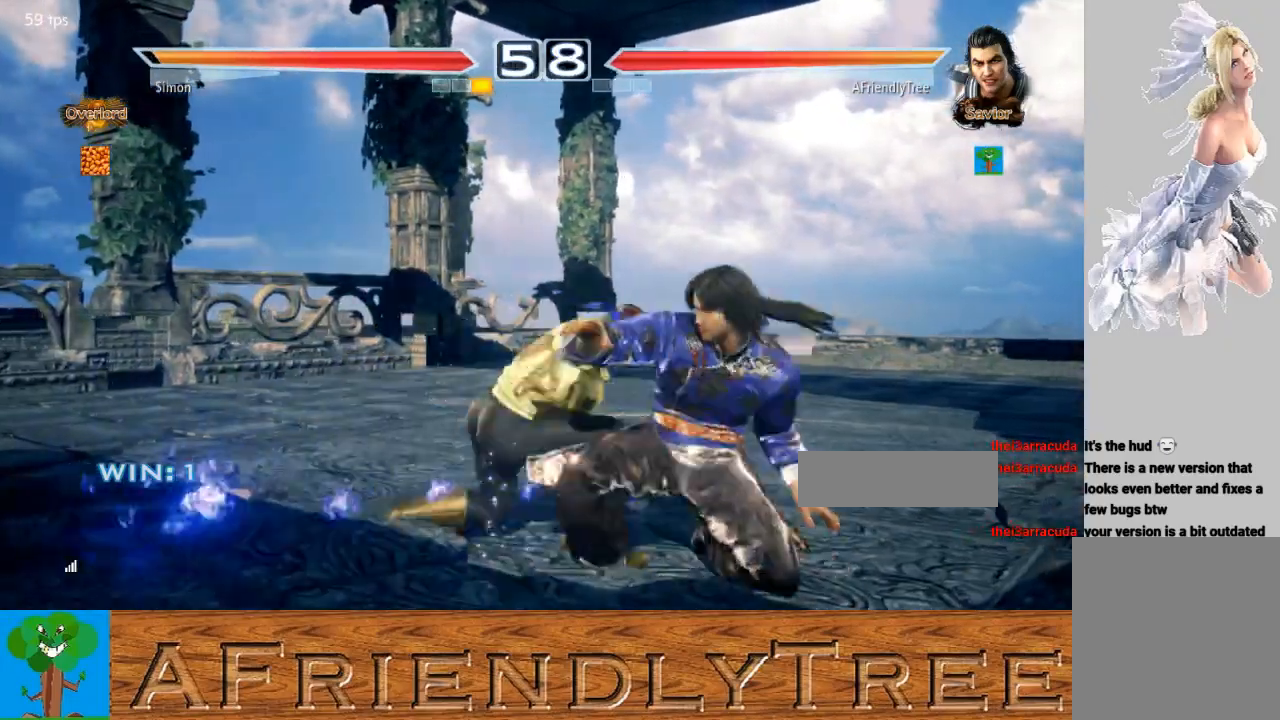
{"buttons": [], "left_stick": "center", "events": [[67, "left_stick", "right"], [467, "left_stick", "center"]]}
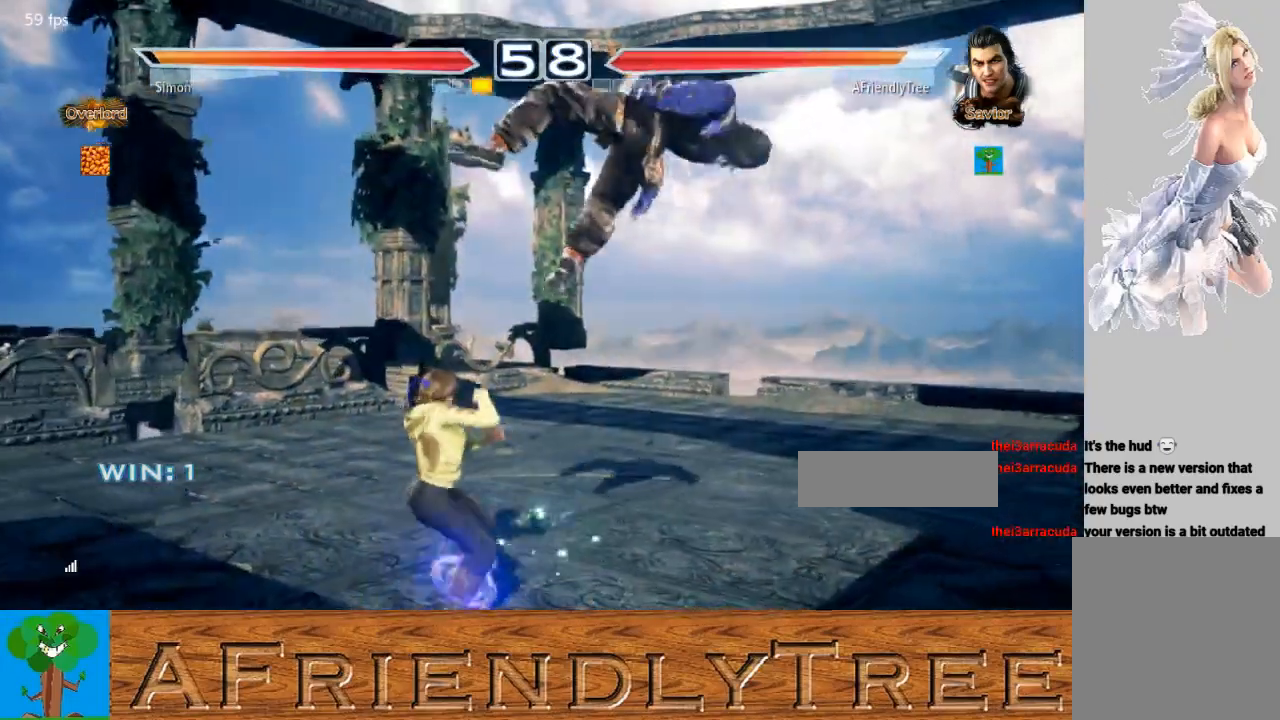
{"buttons": [], "left_stick": "center", "events": [[133, "CROSS", "down"], [133, "SQUARE", "down"], [133, "TRIANGLE", "down"], [300, "CROSS", "up"], [333, "SQUARE", "up"], [367, "TRIANGLE", "up"]]}
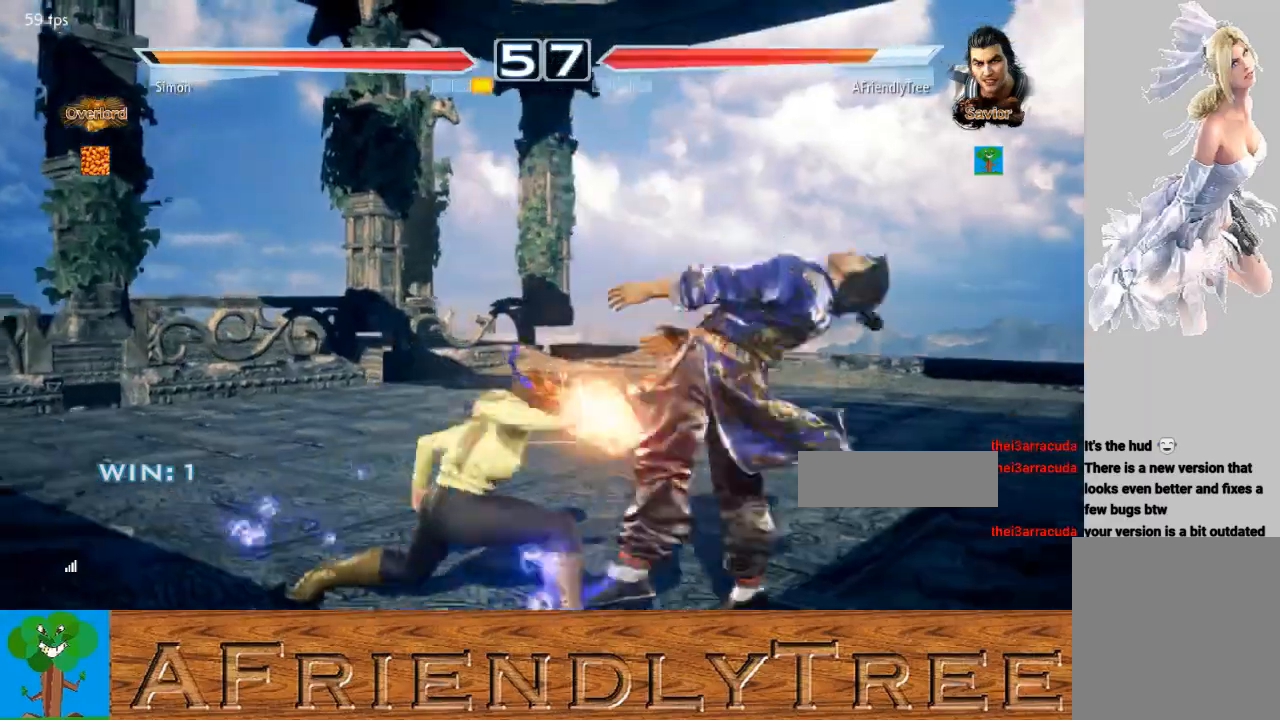
{"buttons": [], "left_stick": "center", "events": []}
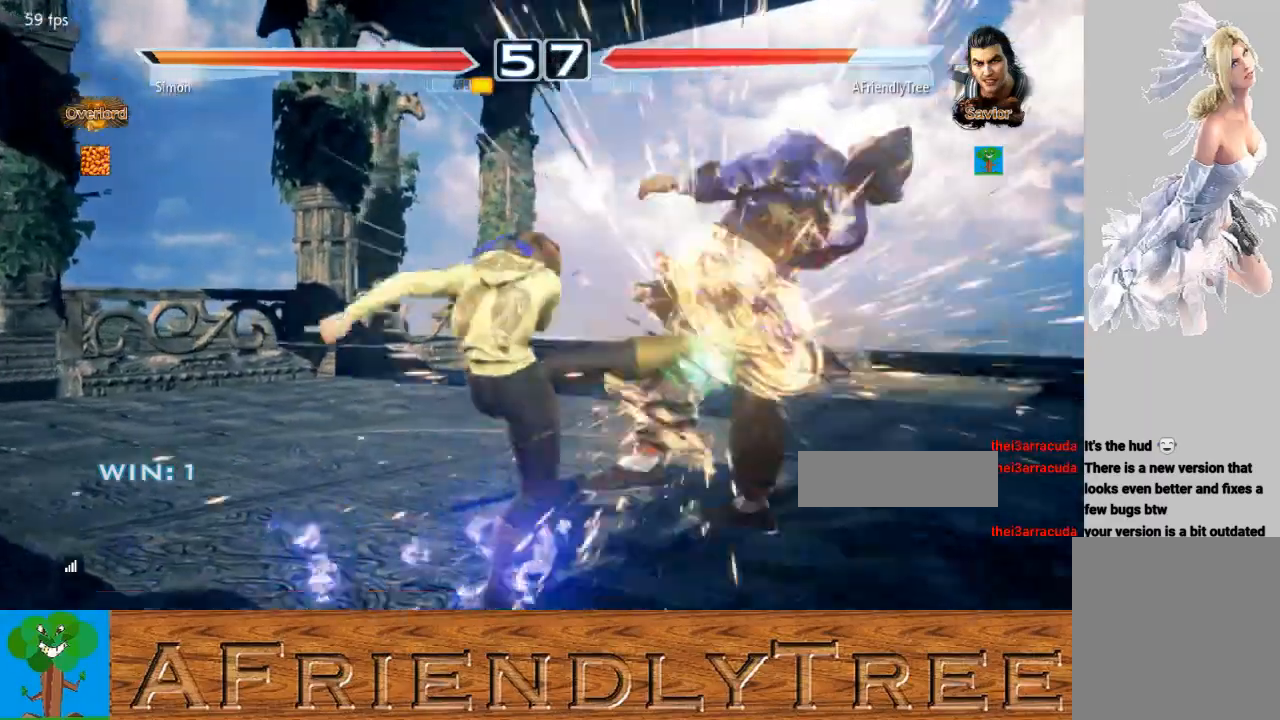
{"buttons": [], "left_stick": "center", "events": []}
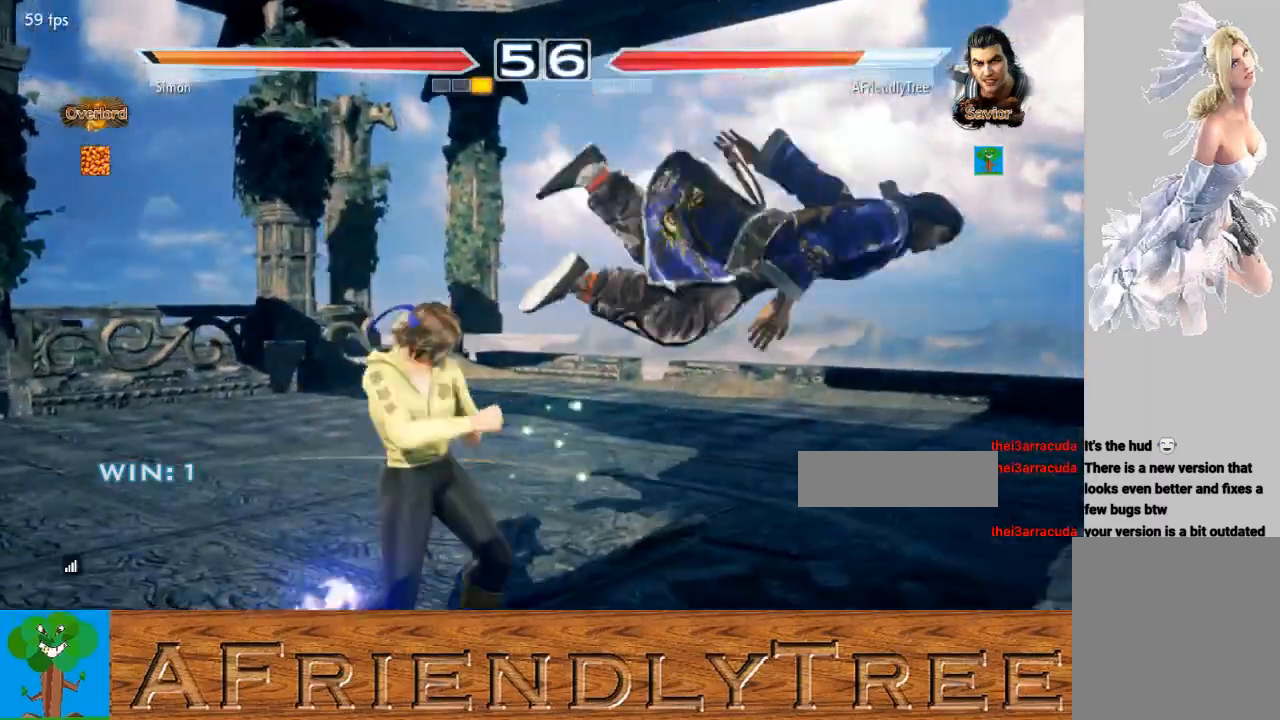
{"buttons": [], "left_stick": "center", "events": []}
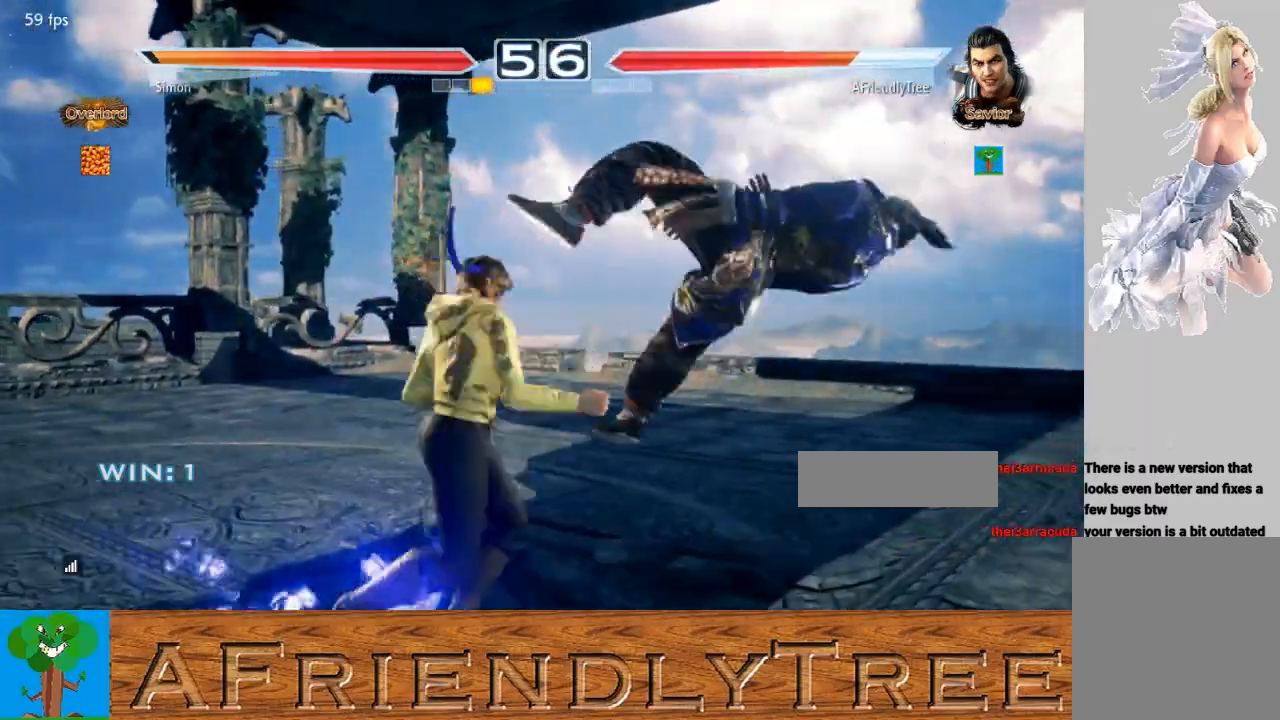
{"buttons": [], "left_stick": "center", "events": []}
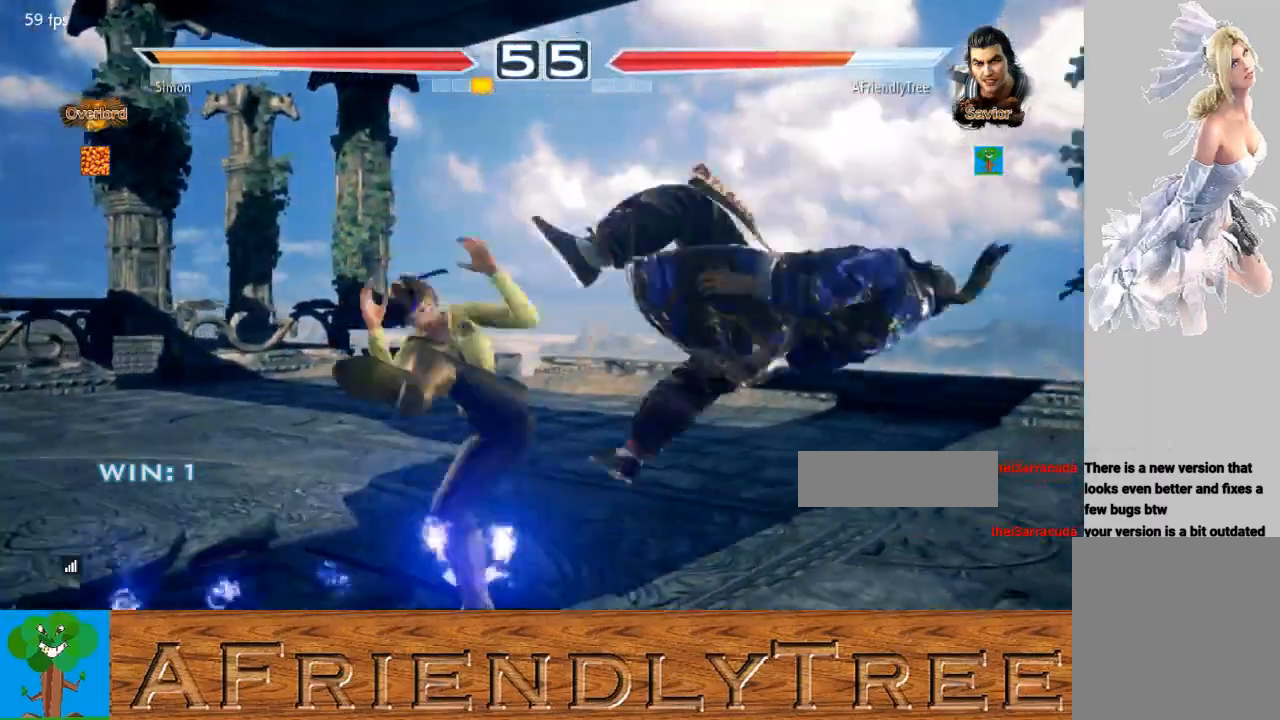
{"buttons": [], "left_stick": "center", "events": []}
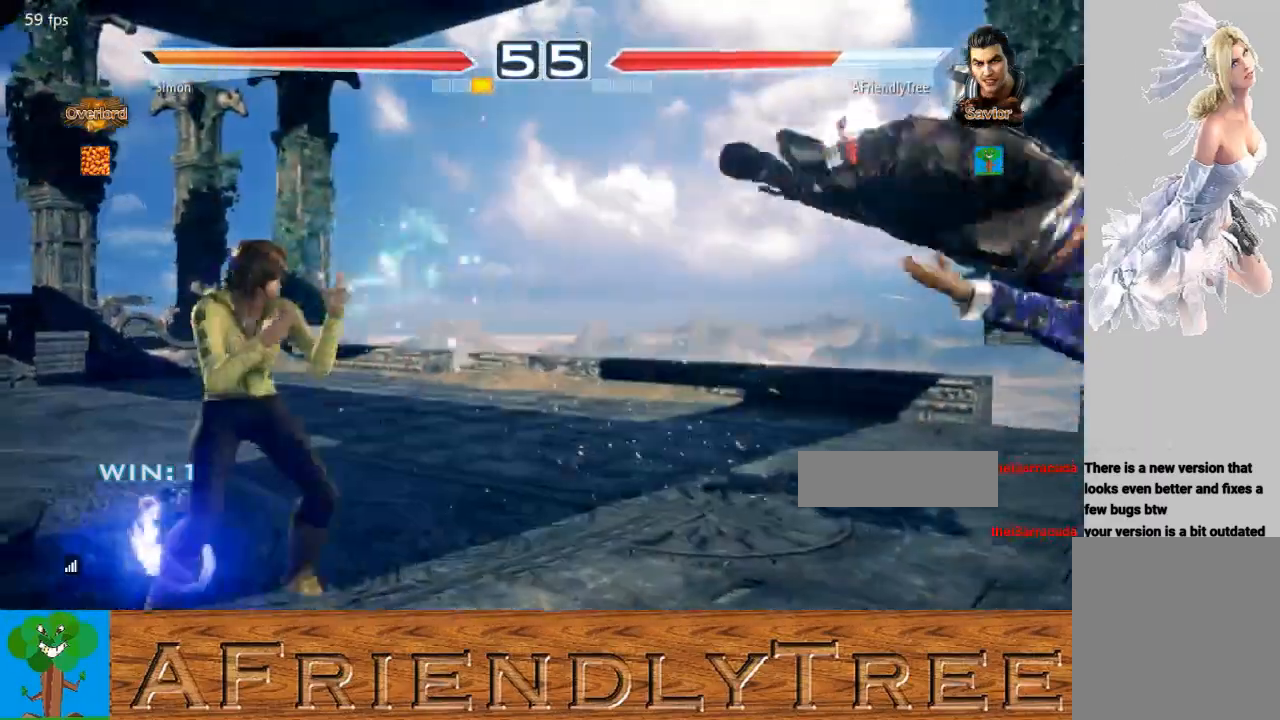
{"buttons": [], "left_stick": "center", "events": []}
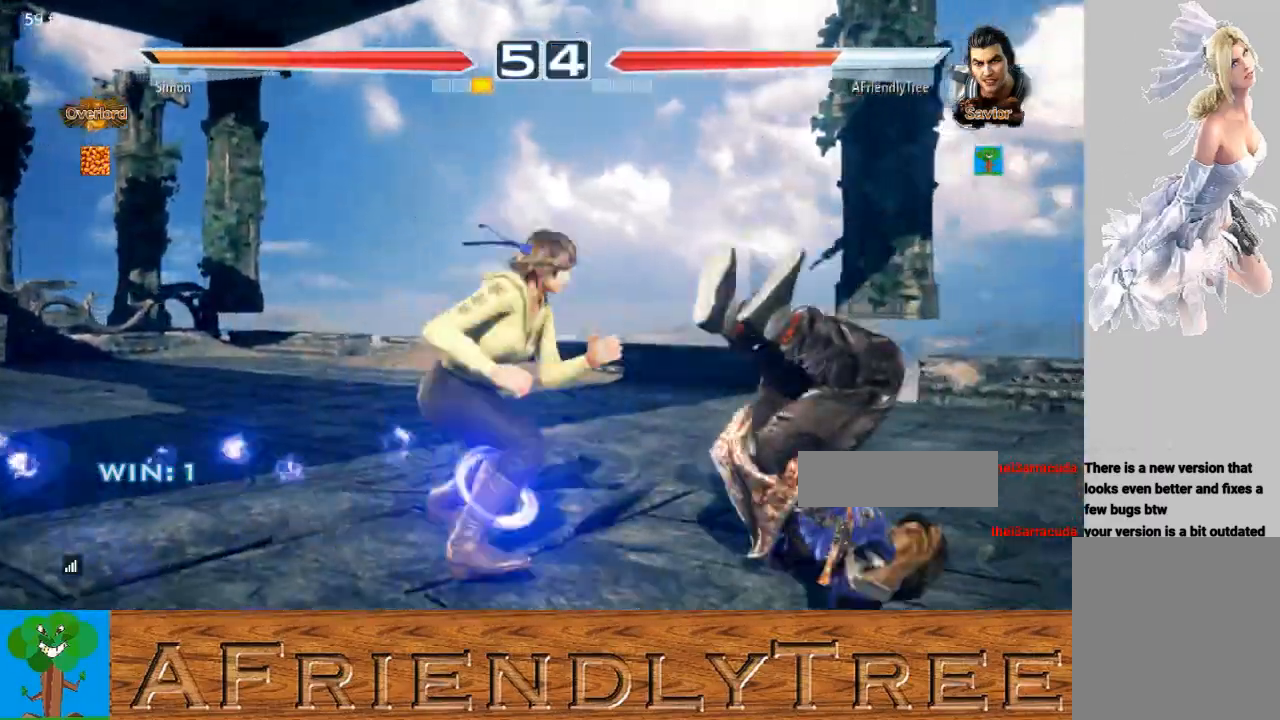
{"buttons": [], "left_stick": "center", "events": []}
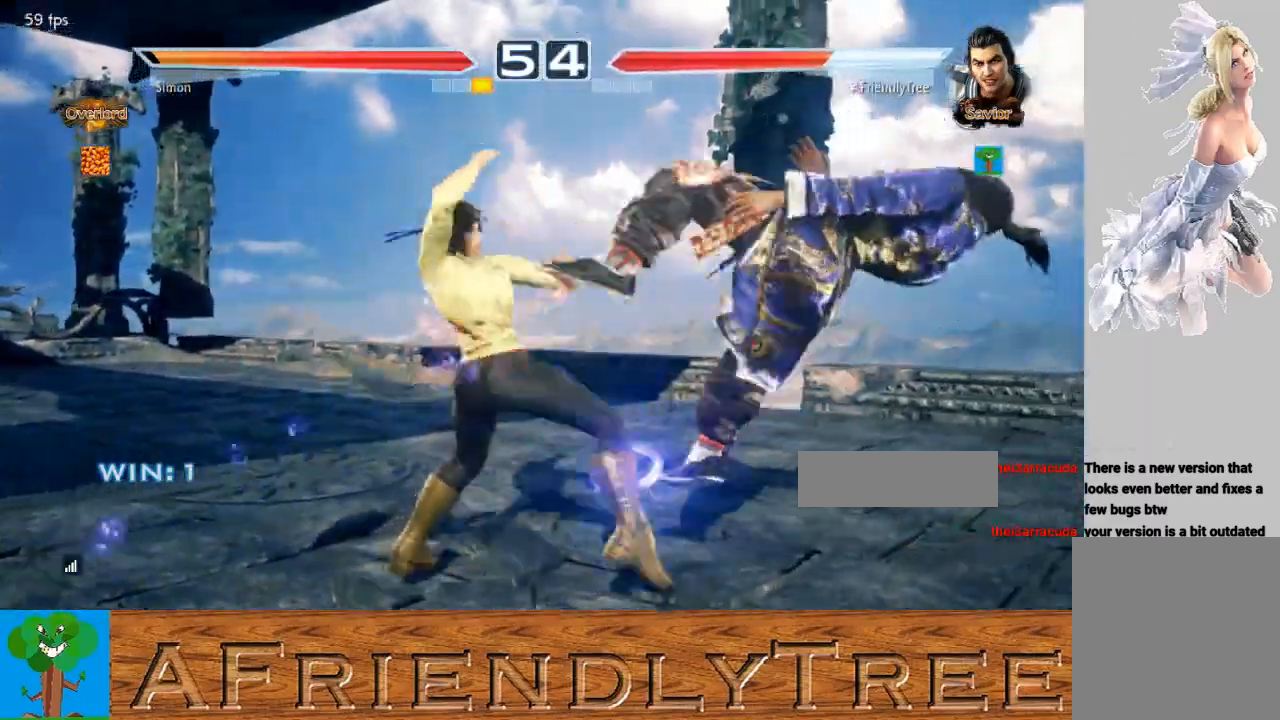
{"buttons": [], "left_stick": "right", "events": [[333, "left_stick", "right"]]}
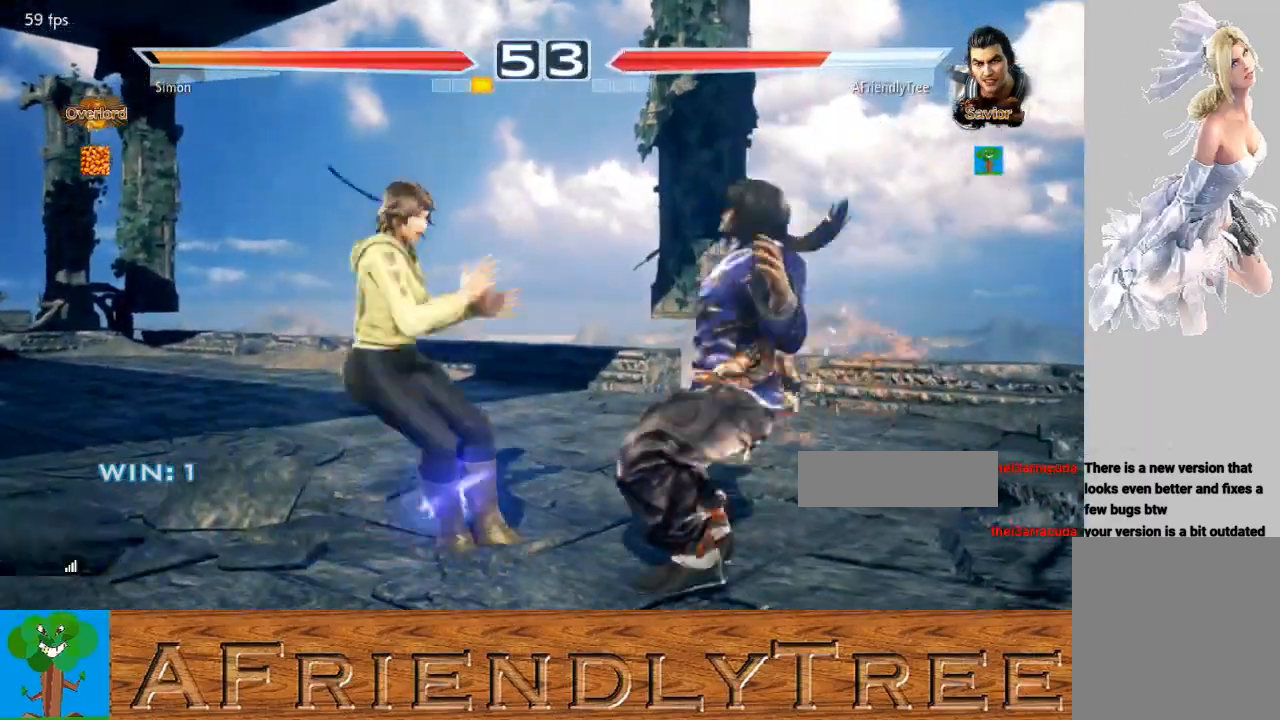
{"buttons": ["TRIANGLE"], "left_stick": "up", "events": [[67, "TRIANGLE", "down"], [133, "left_stick", "up"], [167, "TRIANGLE", "up"], [233, "TRIANGLE", "down"]]}
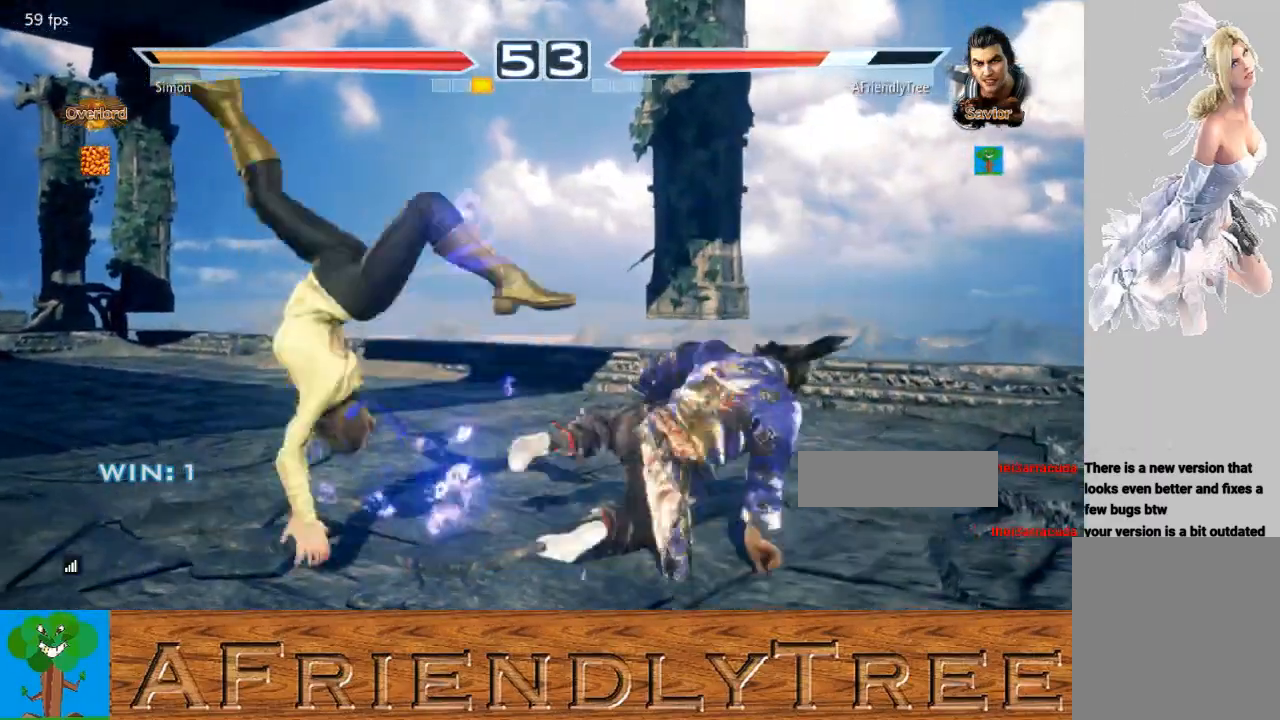
{"buttons": [], "left_stick": "up", "events": [[133, "left_stick", "center"], [167, "TRIANGLE", "up"], [233, "left_stick", "up"], [300, "left_stick", "center"], [433, "left_stick", "up"]]}
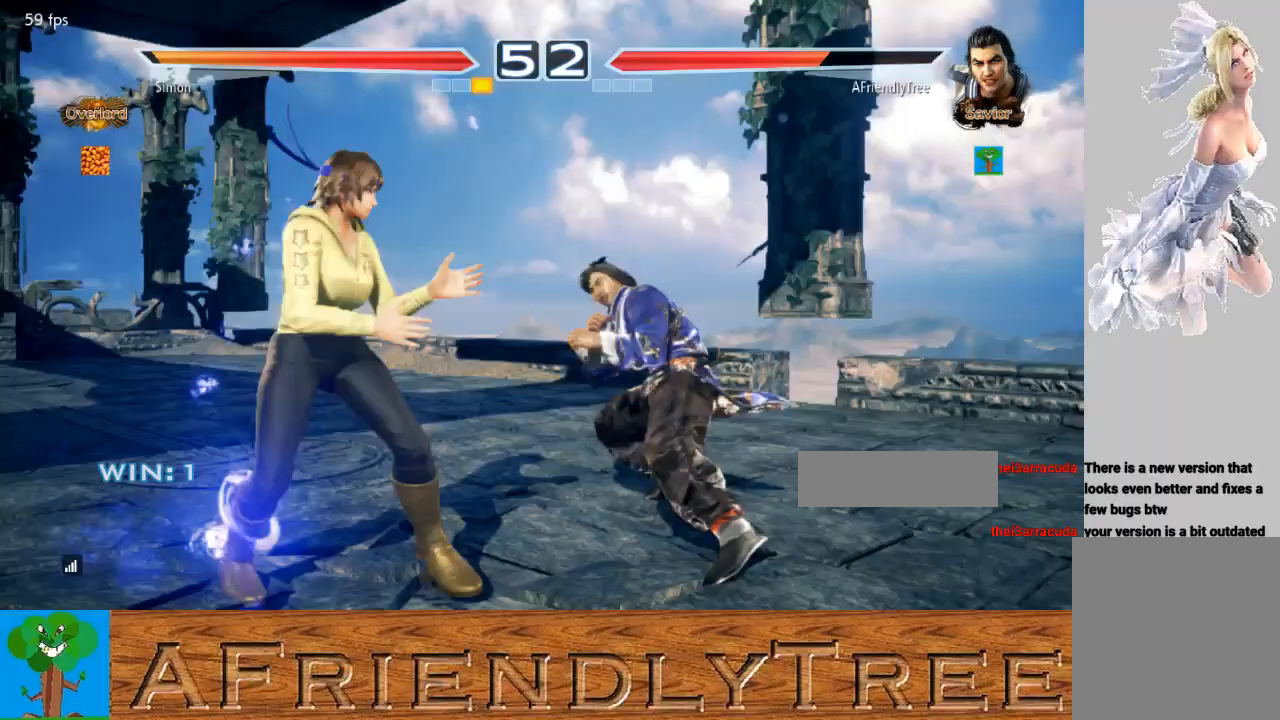
{"buttons": [], "left_stick": "right", "events": [[267, "left_stick", "center"], [333, "left_stick", "right"]]}
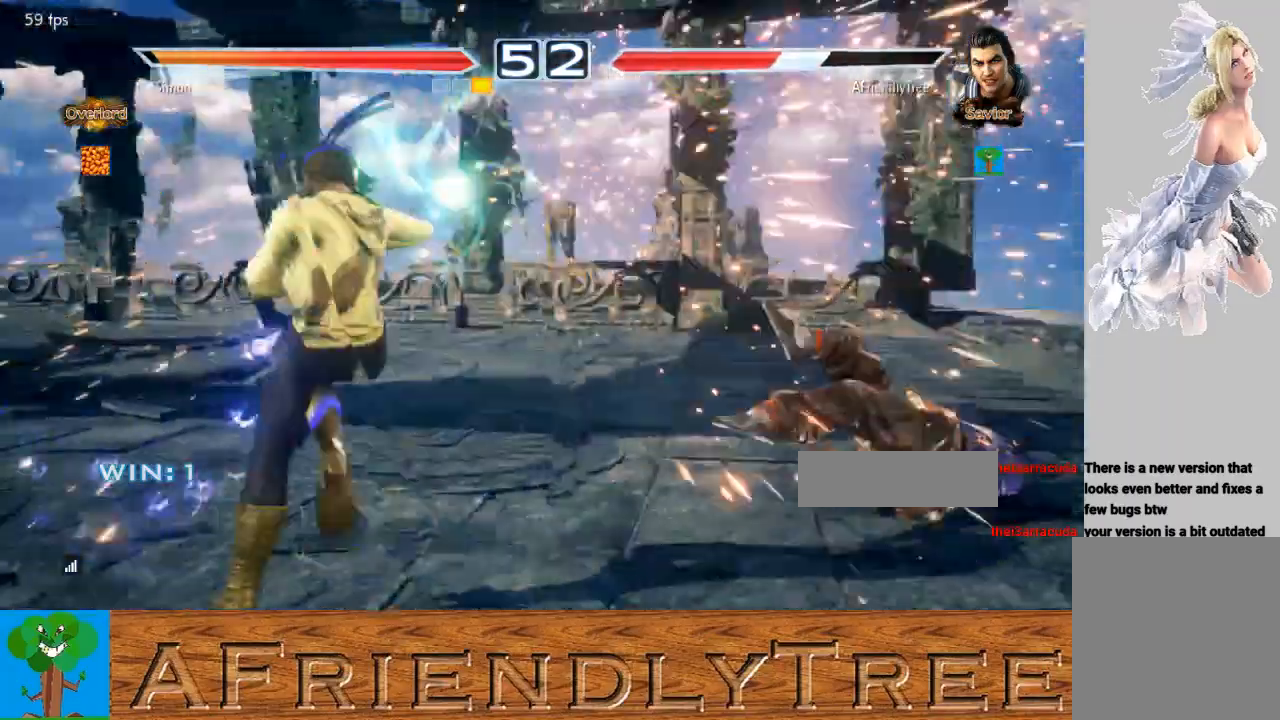
{"buttons": [], "left_stick": "center", "events": [[67, "left_stick", "center"]]}
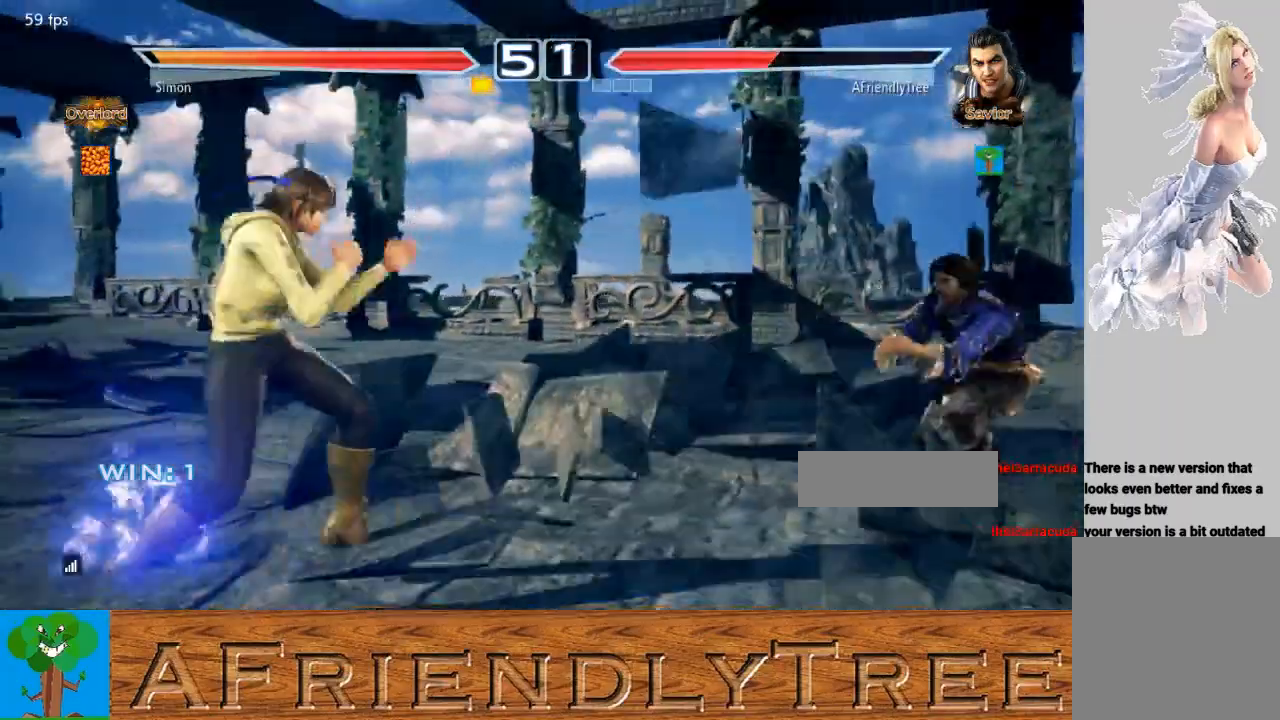
{"buttons": [], "left_stick": "right", "events": [[133, "left_stick", "right"], [200, "left_stick", "center"], [300, "left_stick", "right"]]}